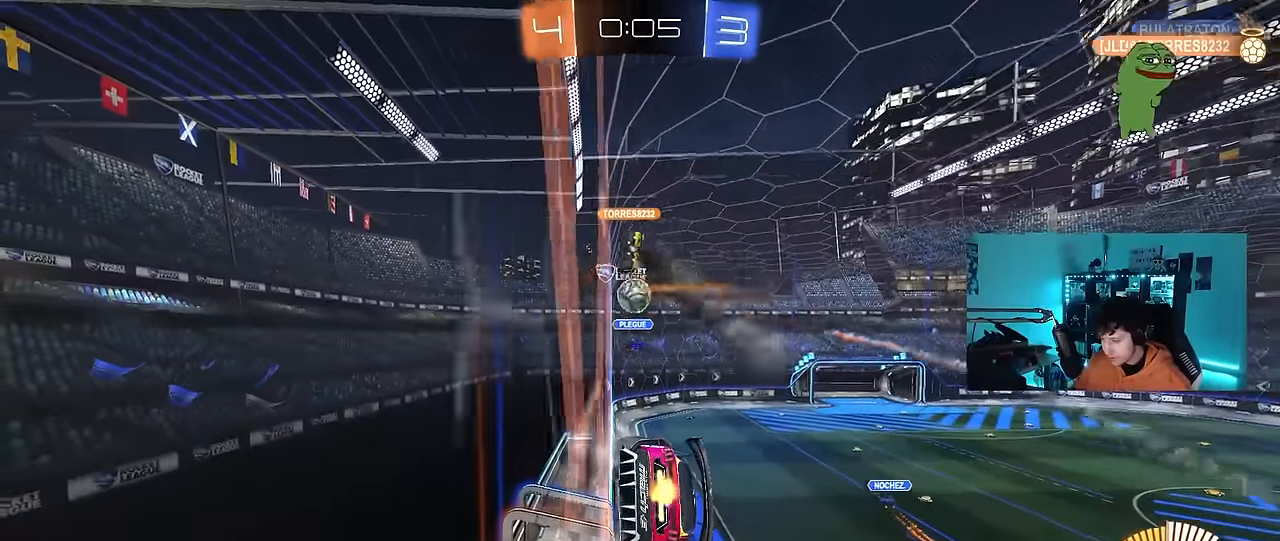
Gameplay with keyboard and mouse; each line is a JSON object with the keys and mouse buttons held at the frame after it. "events" lists presses ("down") and releases ("up") of "1", "2", "3", "4", "5", "a", "alt", "c", "caps_lock", "ctrl", "d", "e", "f", "g", "q", "r", "s", "shift", "space", "t", "tab", "v", "w", "x", "z", "mouse_left", "mouse_wheel" and "mouse_right" between this image and that frame as [ms after this image, input, new state], when the widget could be followed in between. "mouse_left", "mouse_wheel", "mouse_right" = the "left", "wheel", "right" buttons of the "mouse" list. No other keys are recorded. "wheel" means that the mouse wheel is clicked or scrolled. Mouse movement is not recorded.
{"keys": ["d", "w"], "mouse": [], "events": [[234, "a", "down"], [317, "a", "up"], [367, "d", "down"]]}
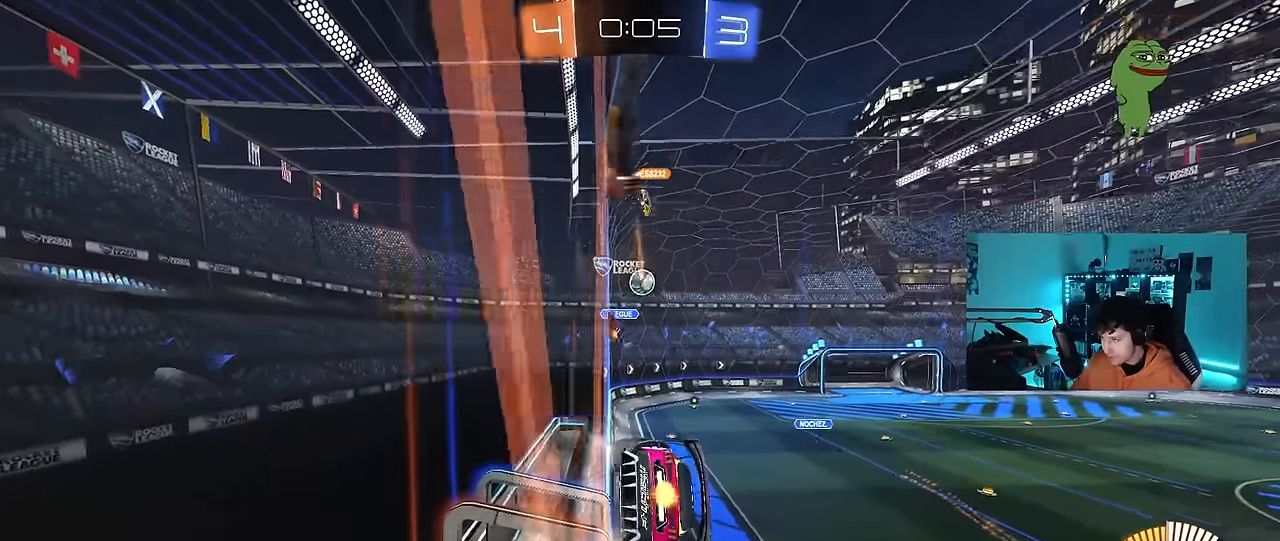
{"keys": ["w"], "mouse": [], "events": [[50, "d", "up"], [50, "w", "up"], [150, "s", "down"], [300, "s", "up"], [484, "w", "down"]]}
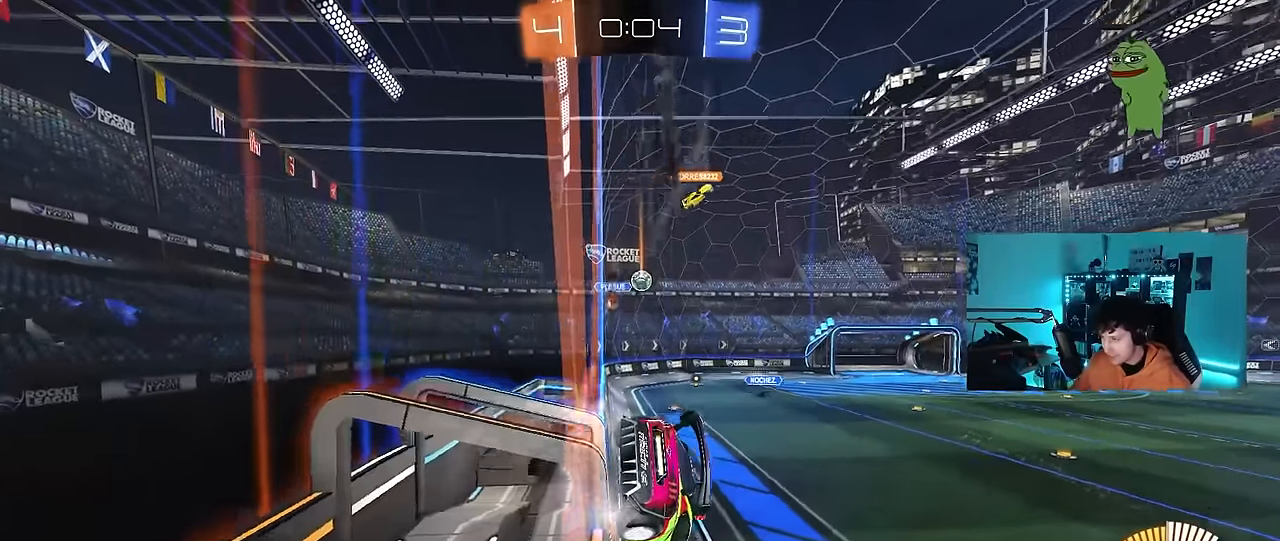
{"keys": ["w"], "mouse": [], "events": [[34, "a", "down"], [167, "a", "up"]]}
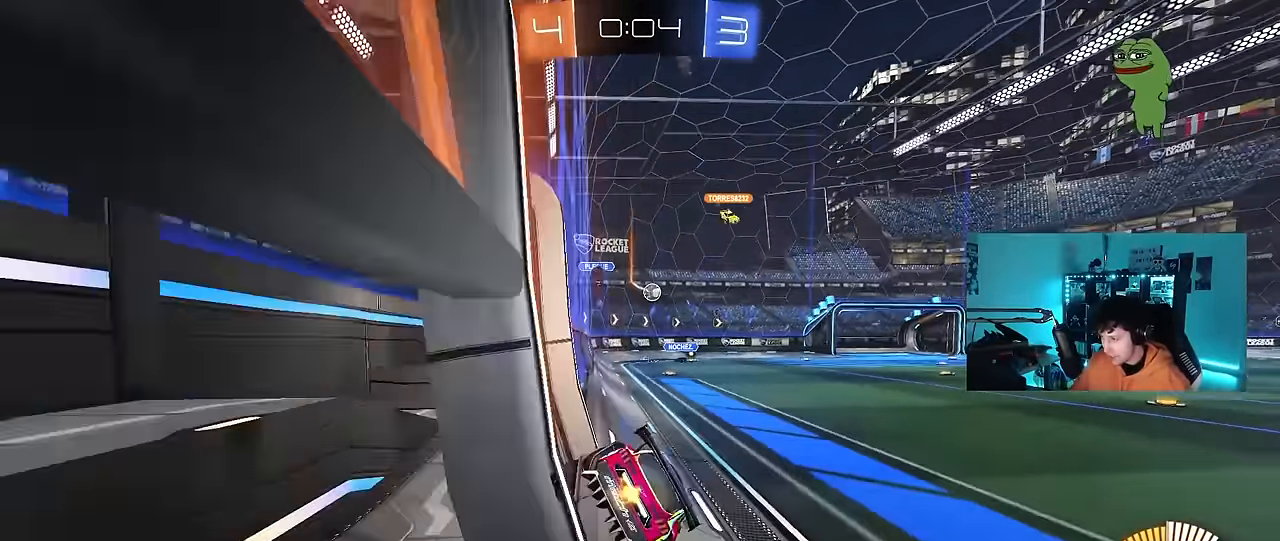
{"keys": ["w"], "mouse": [], "events": []}
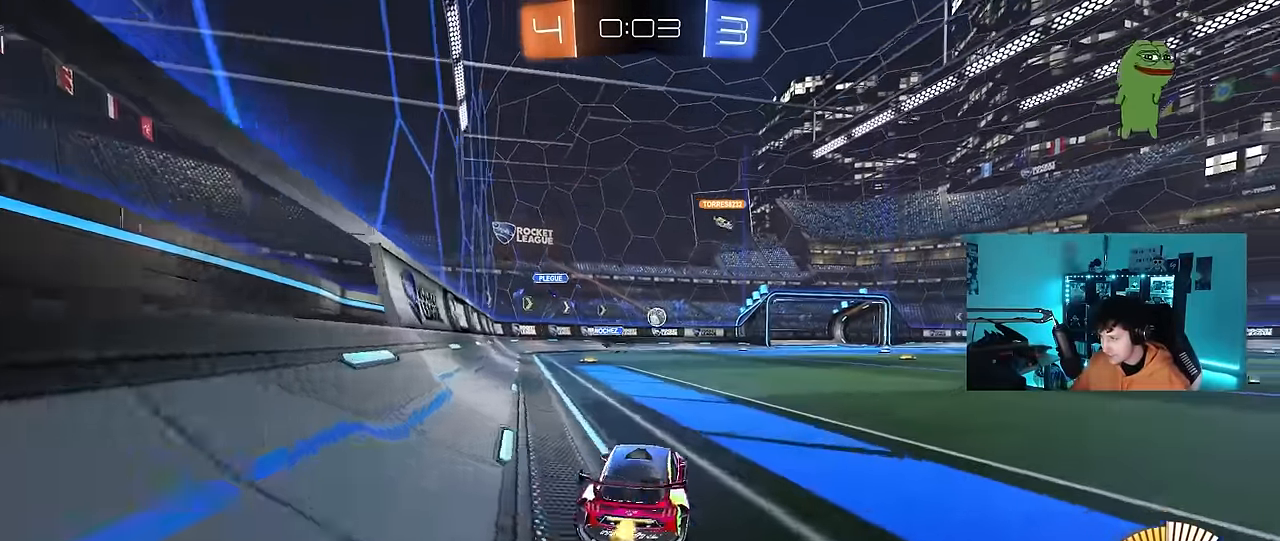
{"keys": ["w"], "mouse": [], "events": [[50, "d", "down"], [284, "d", "up"]]}
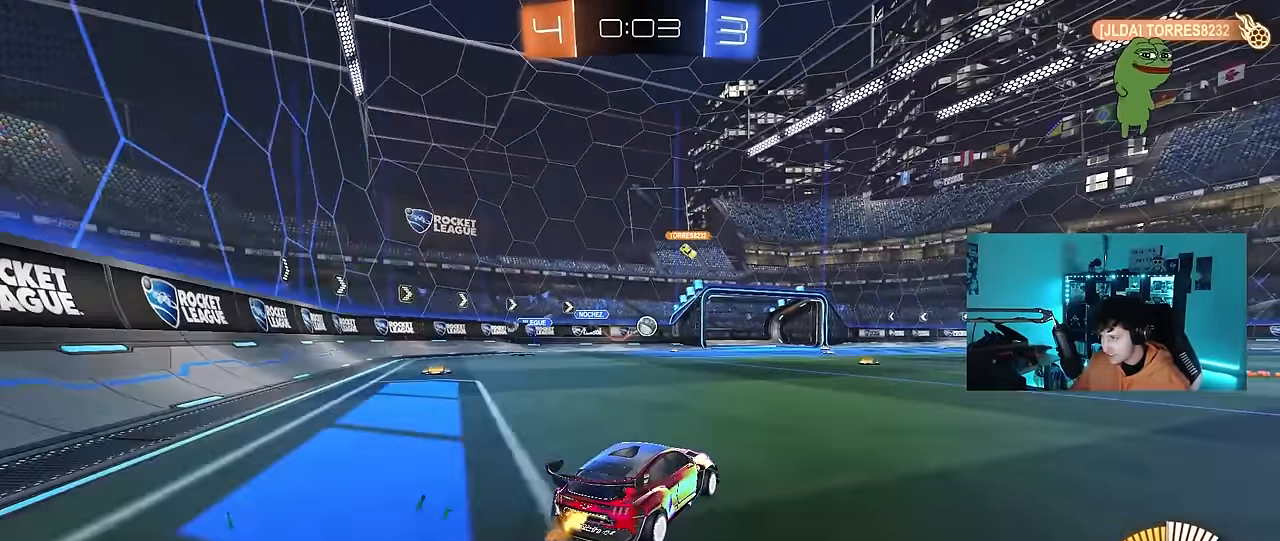
{"keys": ["d", "w"], "mouse": [], "events": [[450, "d", "down"]]}
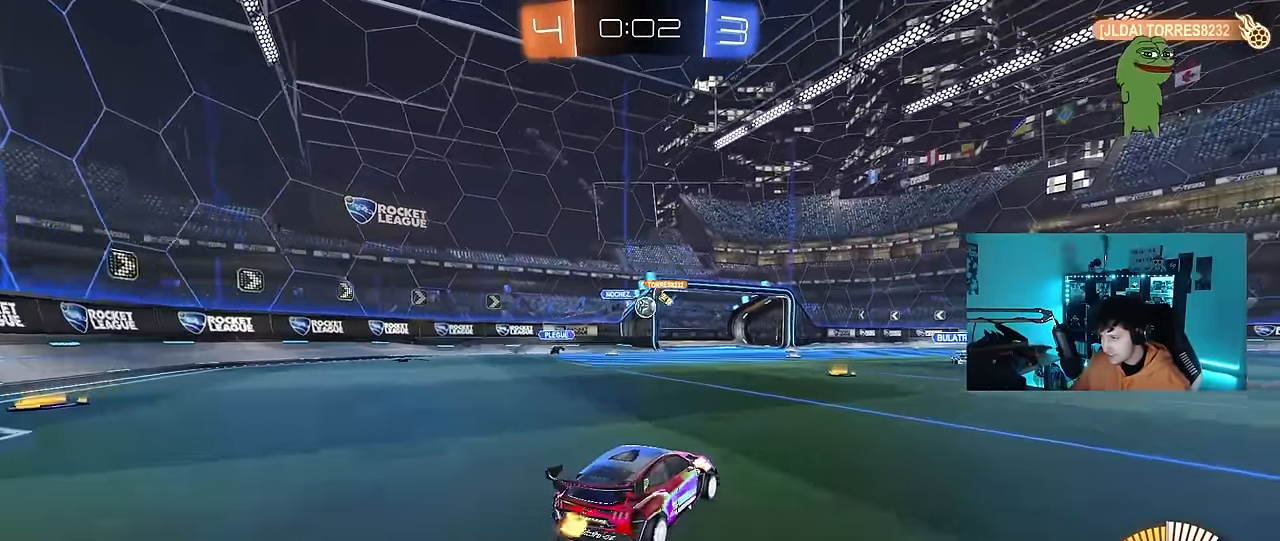
{"keys": ["d", "w"], "mouse": [], "events": [[84, "d", "up"], [267, "a", "down"], [417, "a", "up"], [417, "d", "down"]]}
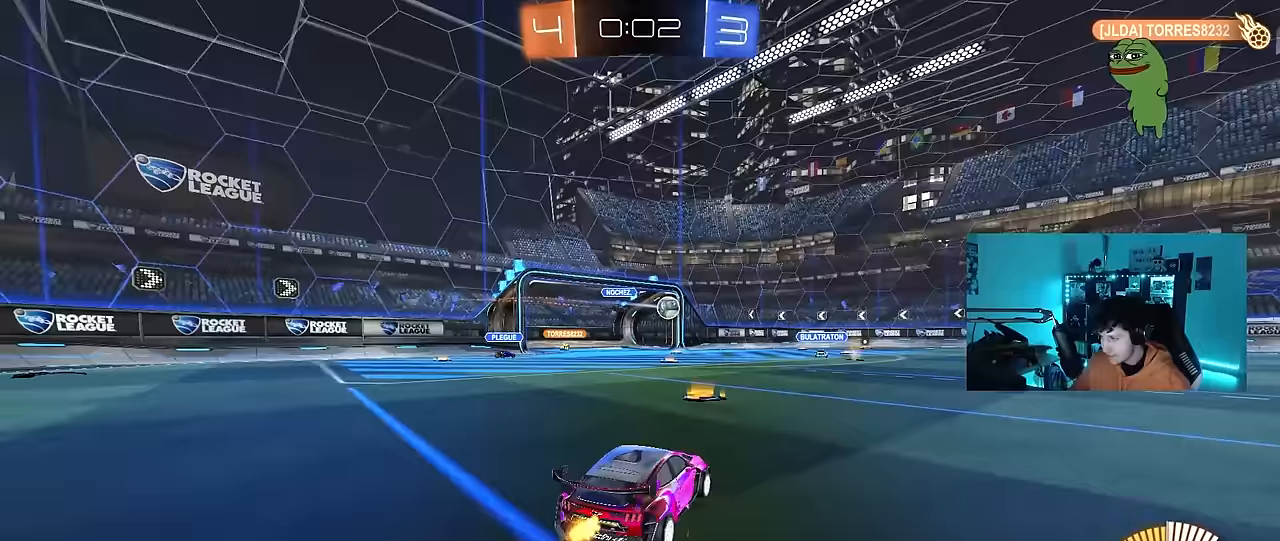
{"keys": ["d", "w"], "mouse": [], "events": [[100, "shift", "down"], [150, "shift", "up"]]}
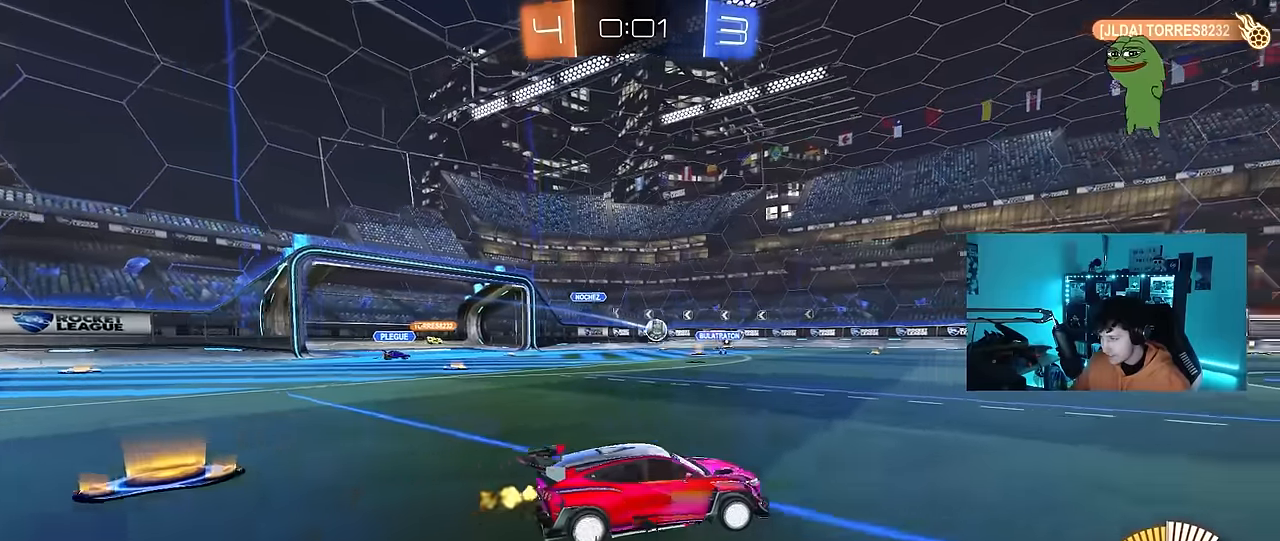
{"keys": ["w"], "mouse": [], "events": [[67, "d", "up"], [67, "mouse_left", "down"], [350, "mouse_left", "up"]]}
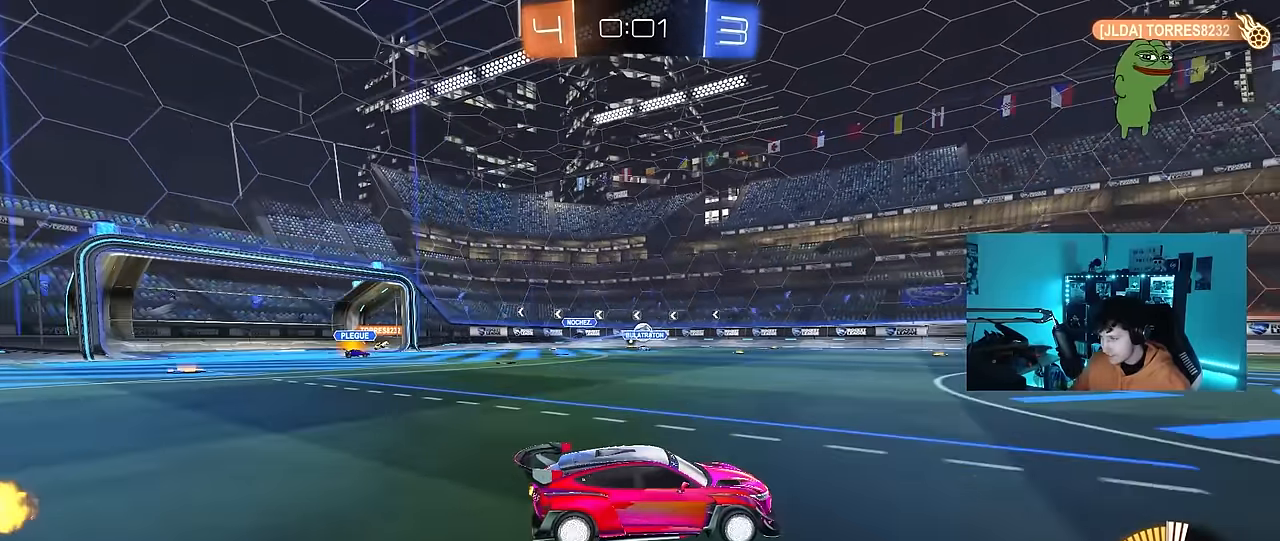
{"keys": ["w"], "mouse": [], "events": [[283, "d", "down"], [417, "d", "up"]]}
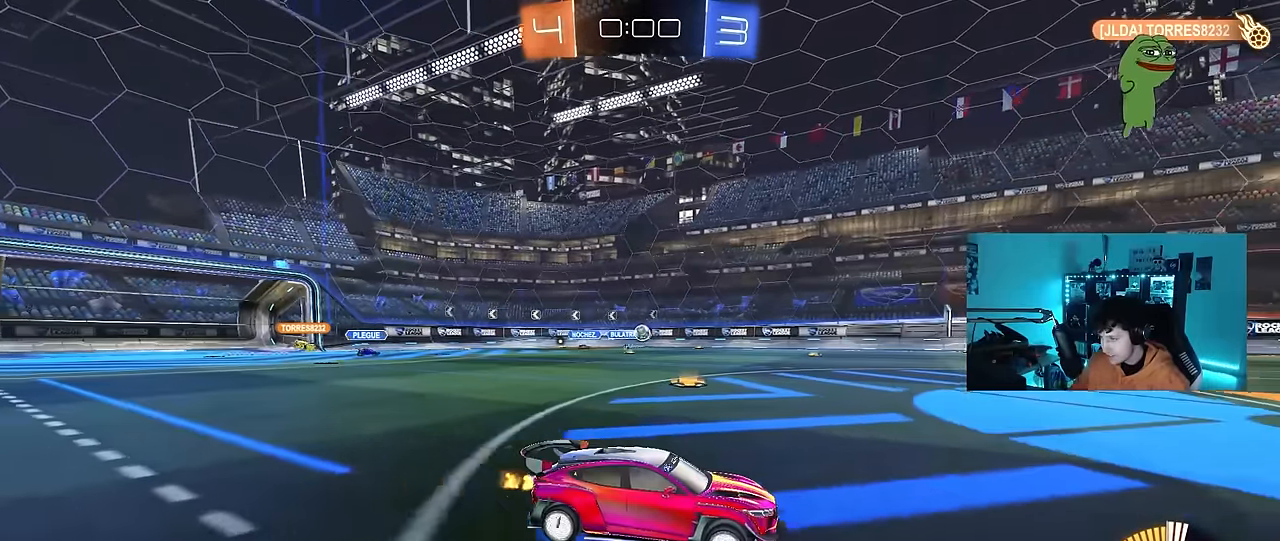
{"keys": ["w"], "mouse": [], "events": []}
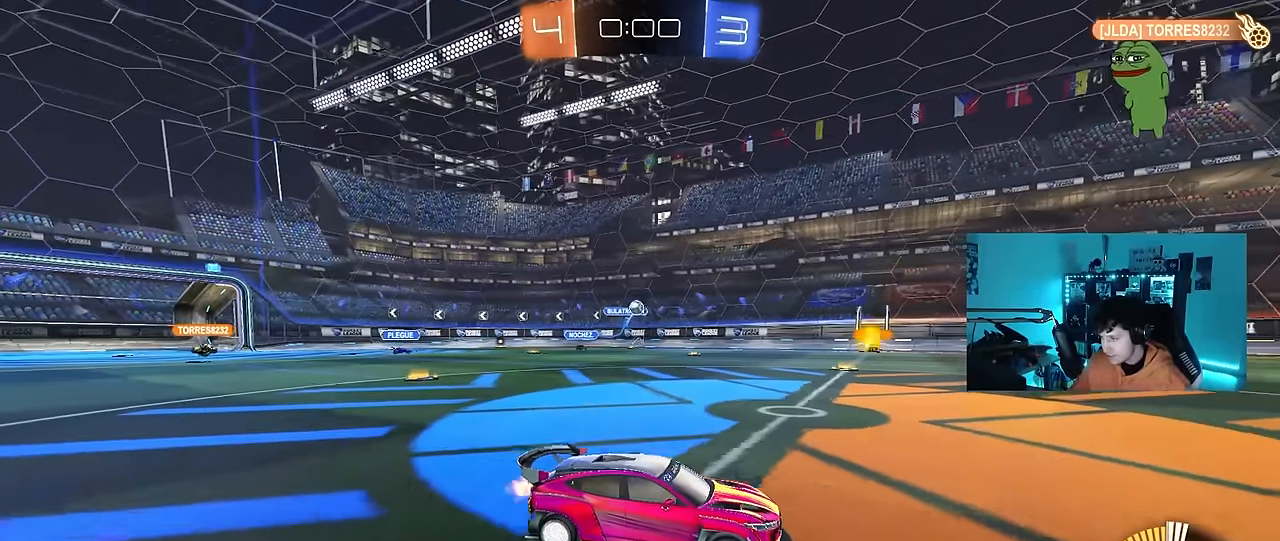
{"keys": [], "mouse": [], "events": [[317, "a", "down"], [450, "a", "up"], [500, "w", "up"]]}
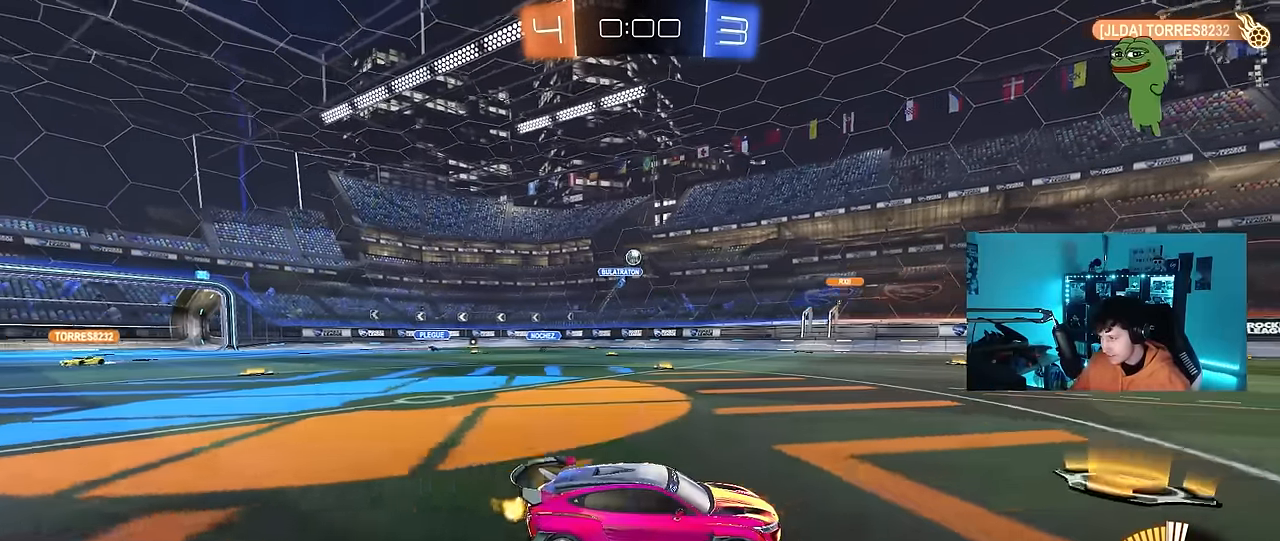
{"keys": ["w"], "mouse": [], "events": [[83, "d", "down"], [183, "s", "down"], [267, "s", "up"], [317, "d", "up"], [417, "a", "down"], [417, "w", "down"], [467, "a", "up"]]}
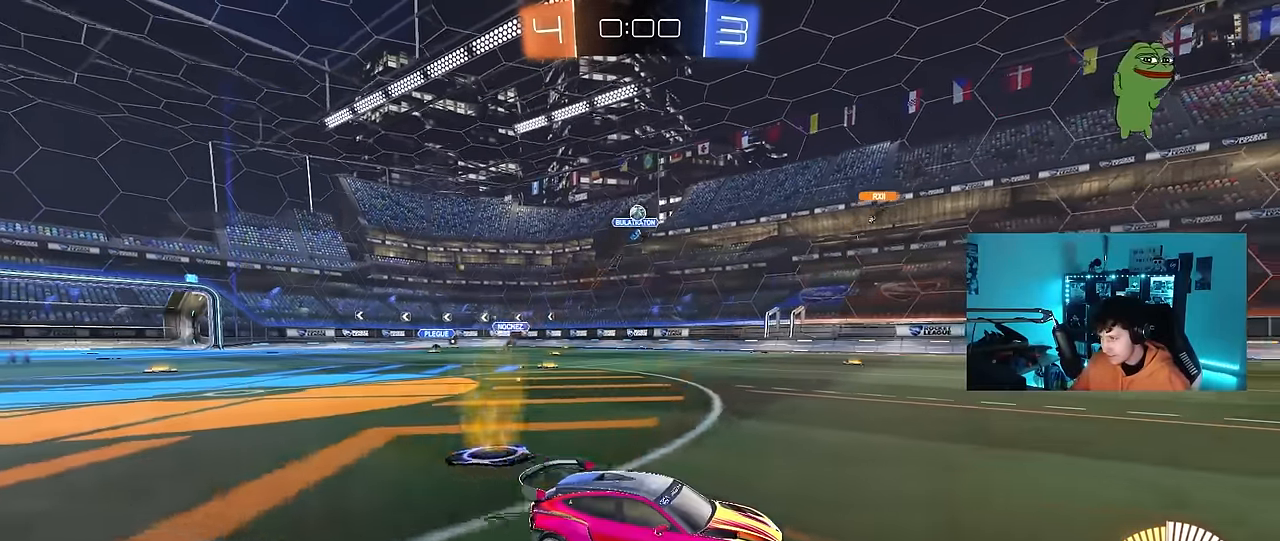
{"keys": ["a"], "mouse": [], "events": [[100, "d", "down"], [250, "a", "down"], [250, "d", "up"], [283, "shift", "down"], [333, "w", "up"], [383, "shift", "up"]]}
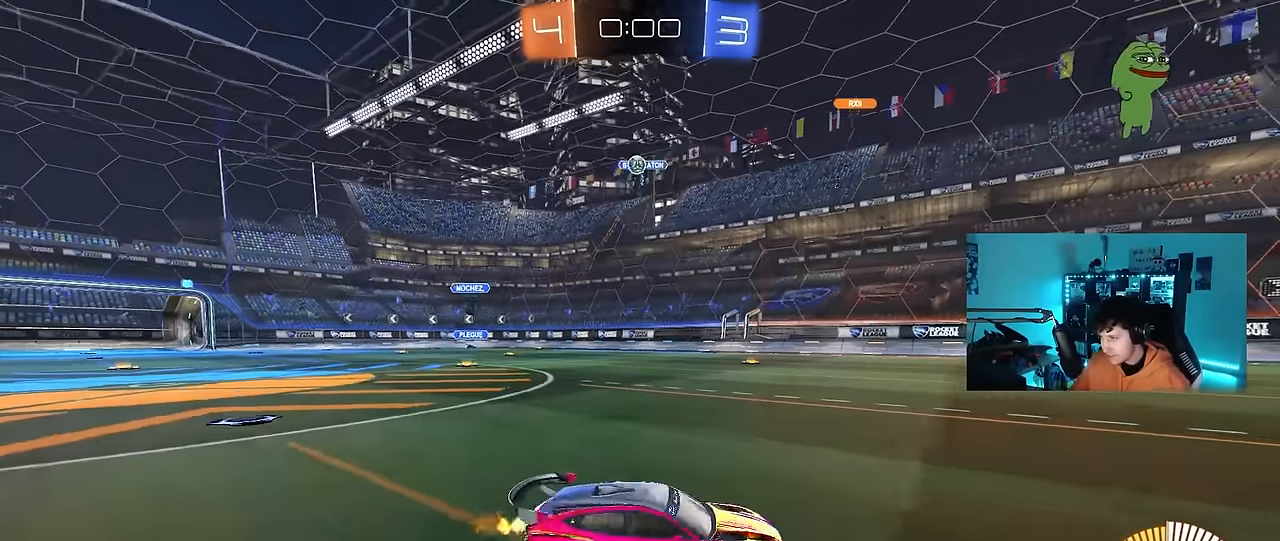
{"keys": ["a", "w"], "mouse": ["left"], "events": [[33, "a", "up"], [67, "a", "down"], [167, "w", "down"], [217, "shift", "down"], [267, "mouse_left", "down"], [300, "shift", "up"]]}
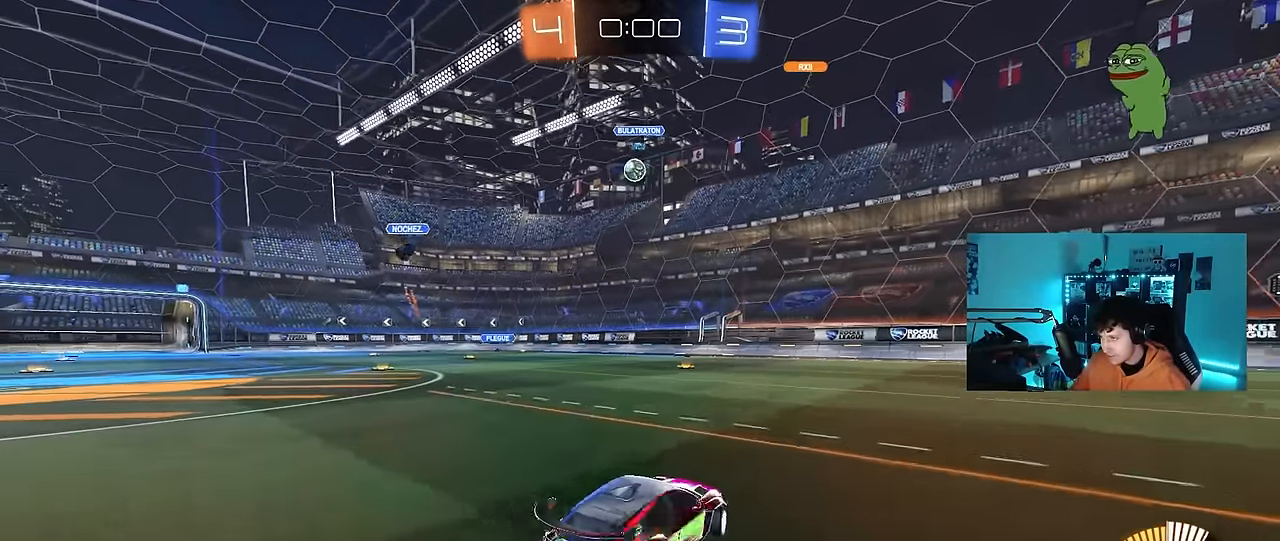
{"keys": ["a", "s", "shift"], "mouse": ["right"], "events": [[83, "a", "up"], [183, "d", "down"], [283, "d", "up"], [283, "mouse_right", "down"], [317, "a", "down"], [317, "shift", "down"], [367, "mouse_right", "up"], [417, "mouse_left", "up"], [417, "mouse_right", "down"], [467, "s", "down"], [467, "w", "up"]]}
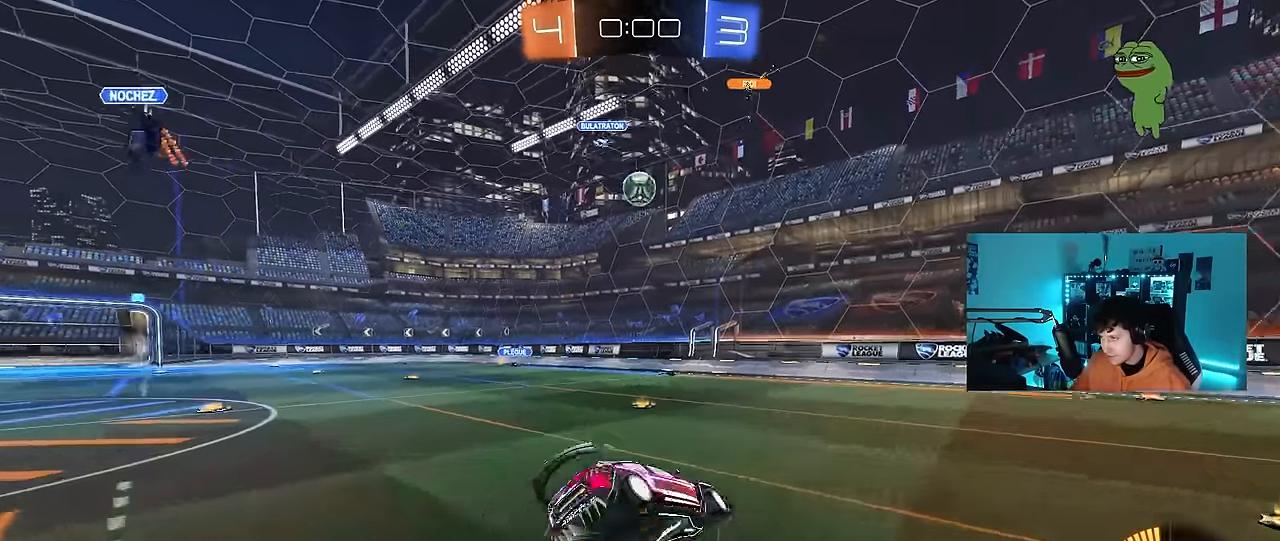
{"keys": ["a", "shift"], "mouse": ["left"], "events": [[100, "mouse_right", "up"], [250, "s", "up"], [383, "mouse_left", "down"]]}
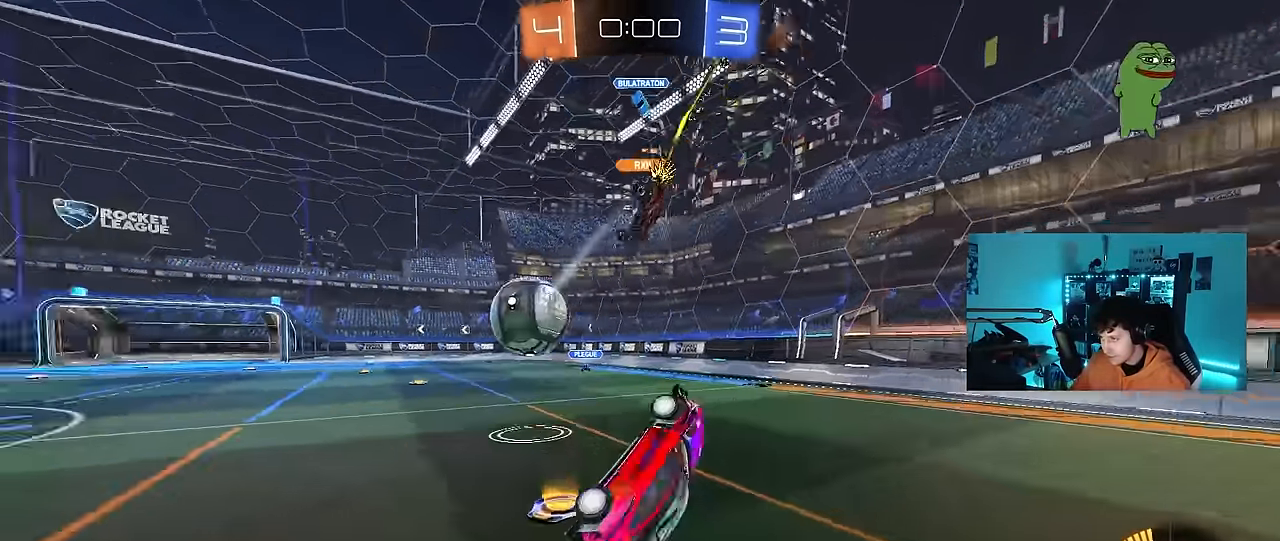
{"keys": [], "mouse": [], "events": [[33, "mouse_left", "up"], [217, "shift", "up"], [266, "a", "up"]]}